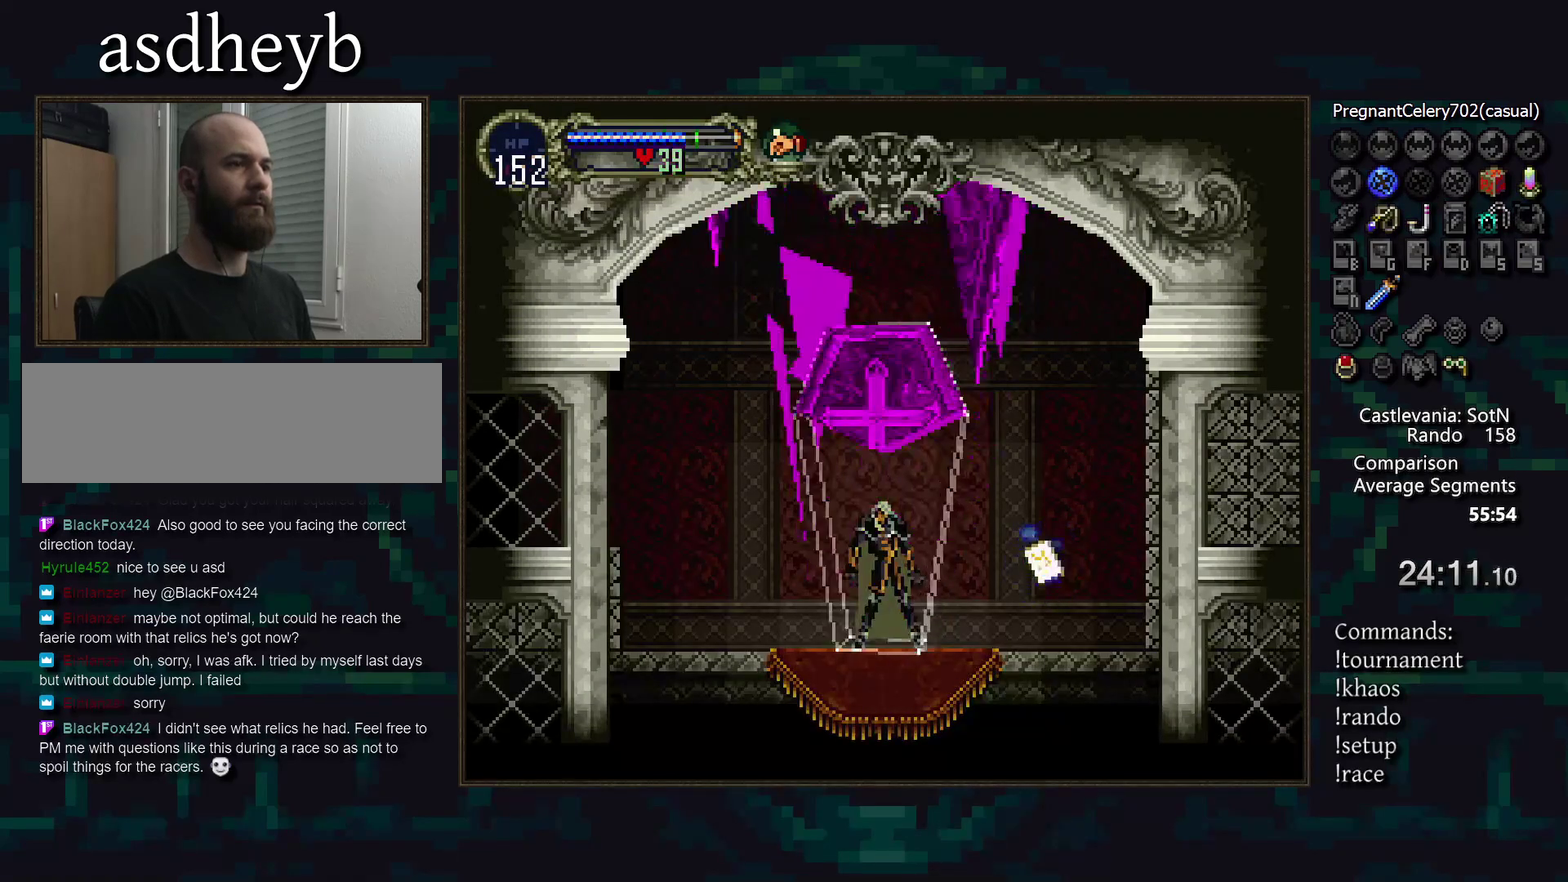
Gameplay with a controller (PlayStation layout); each line is a JSON object with the inputs held at the frame after it. "events" lists button and stick changes between this image and that frame as [ms after this image, input, new state], when the widget could be followed in between. Not read: CROSS DPAD_LEFT DPAD_RIGHT L3 R3.
{"buttons": ["CIRCLE", "TRIANGLE"], "events": [[300, "TRIANGLE", "down"], [383, "TRIANGLE", "up"], [417, "CIRCLE", "down"], [467, "TRIANGLE", "down"]]}
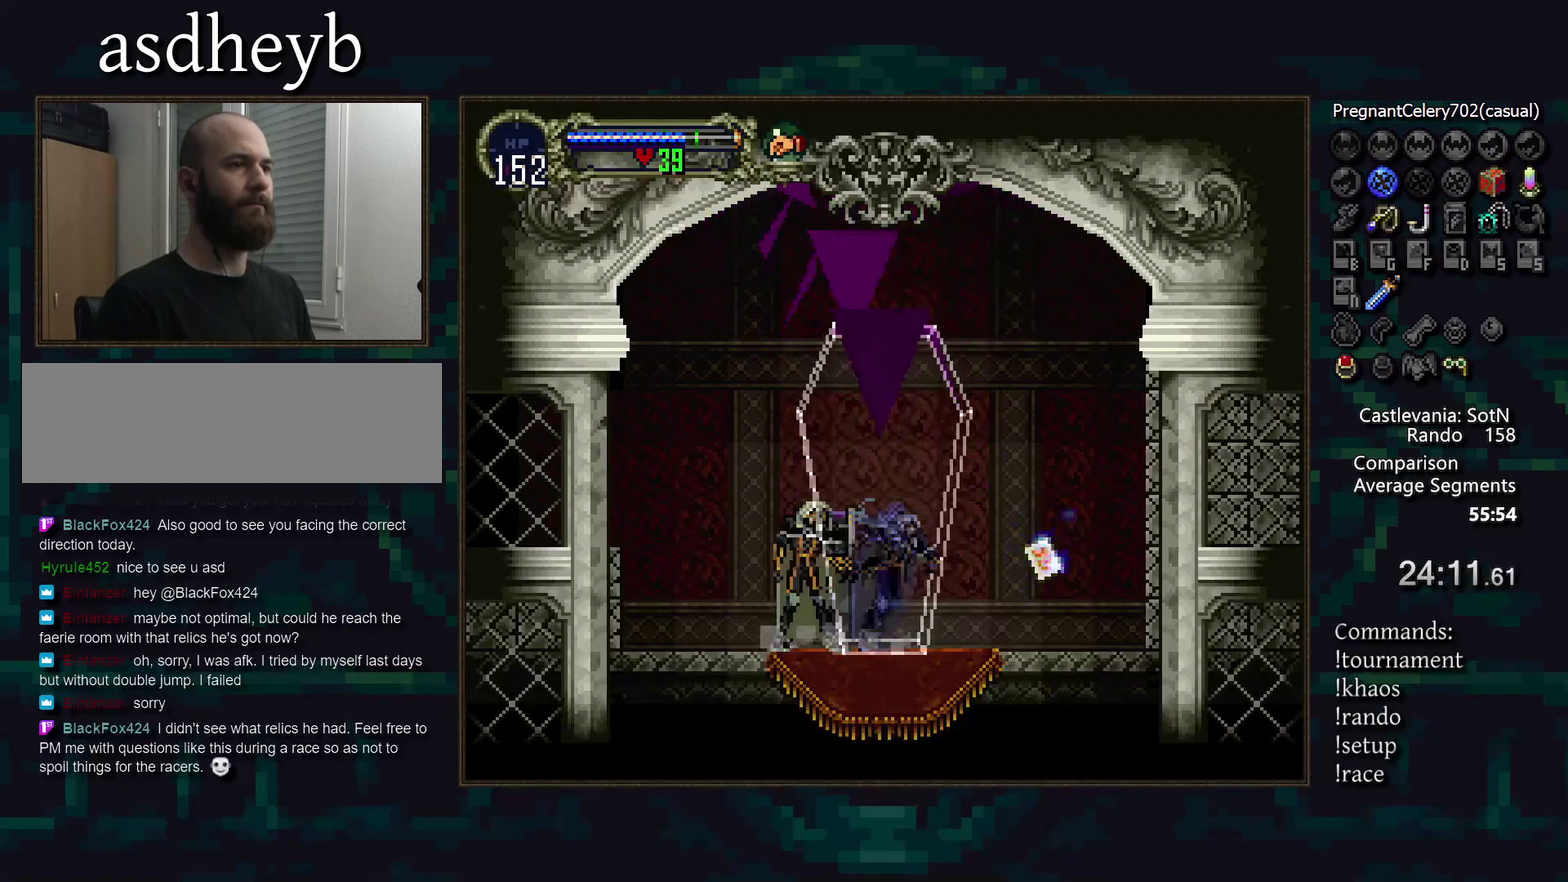
{"buttons": ["DPAD_DOWN"], "events": [[17, "CIRCLE", "up"], [50, "TRIANGLE", "up"], [483, "DPAD_DOWN", "down"]]}
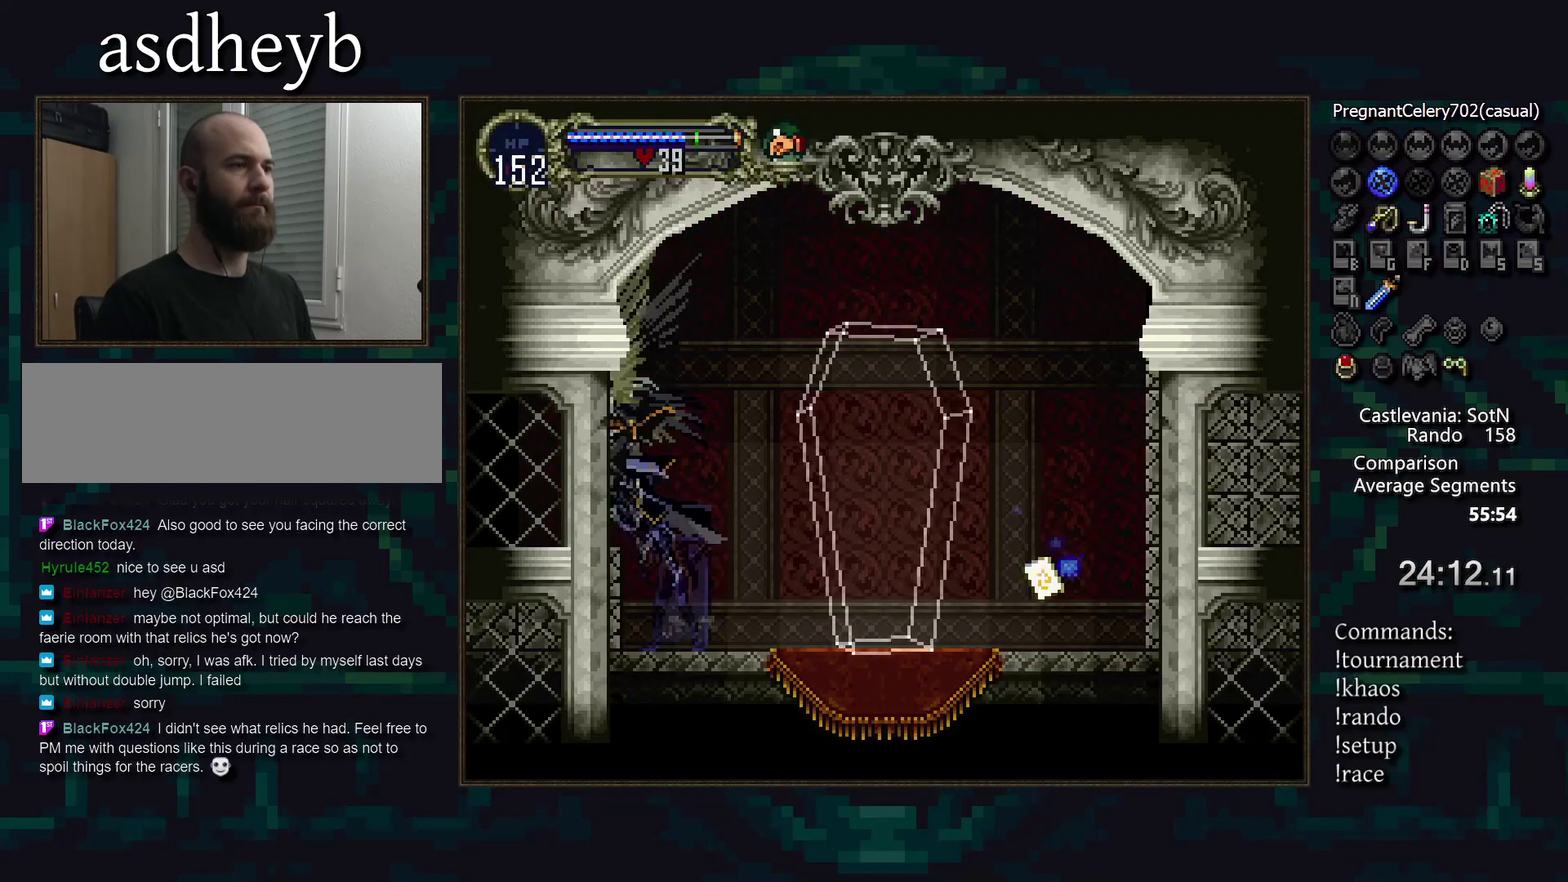
{"buttons": [], "events": [[83, "DPAD_DOWN", "up"]]}
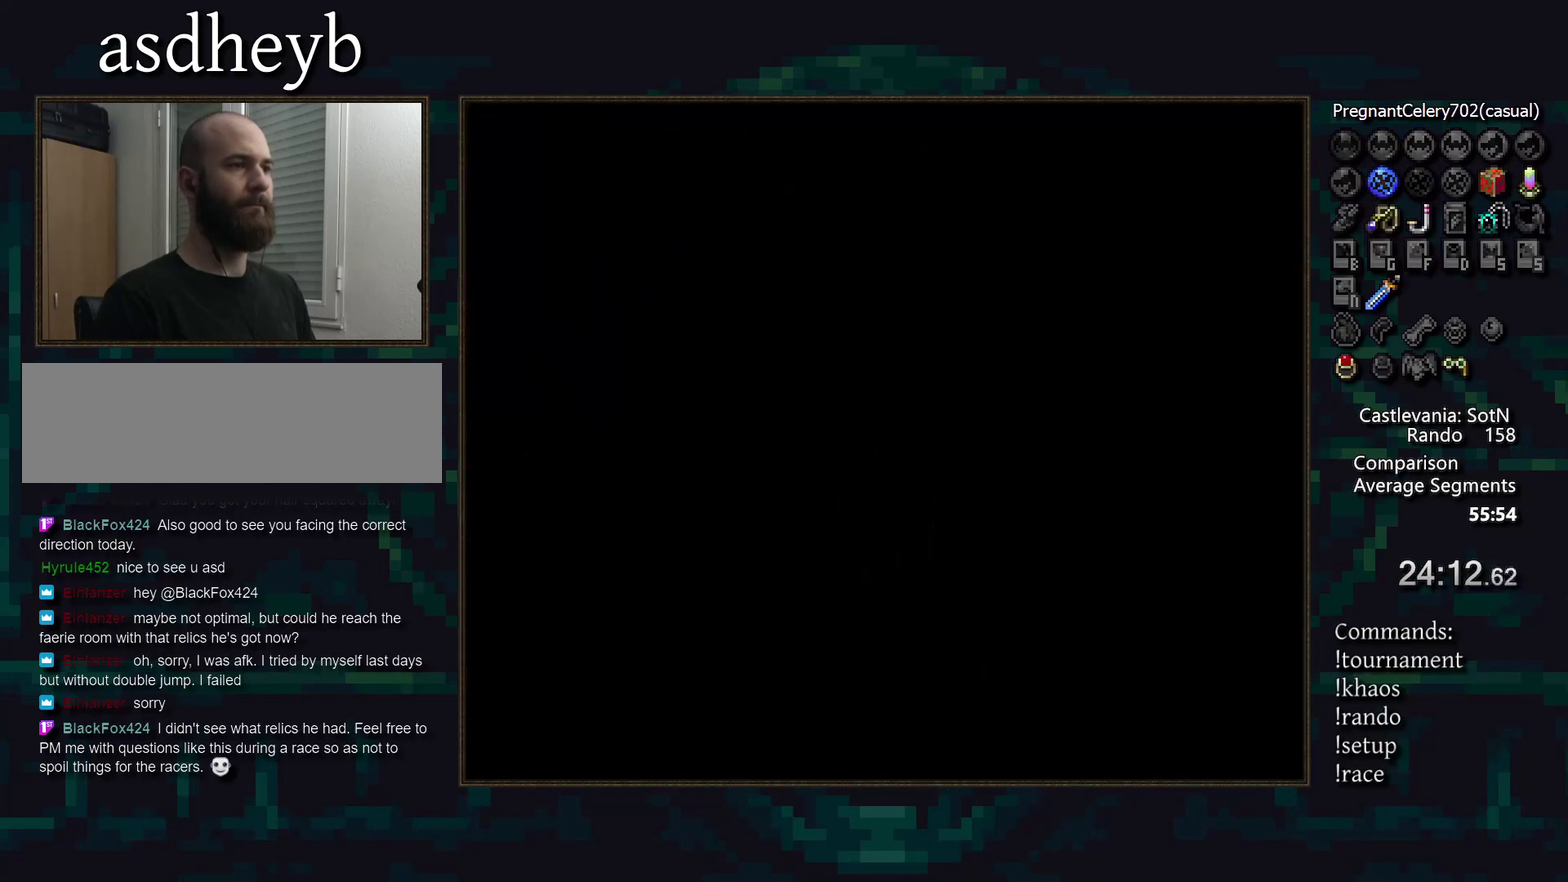
{"buttons": [], "events": []}
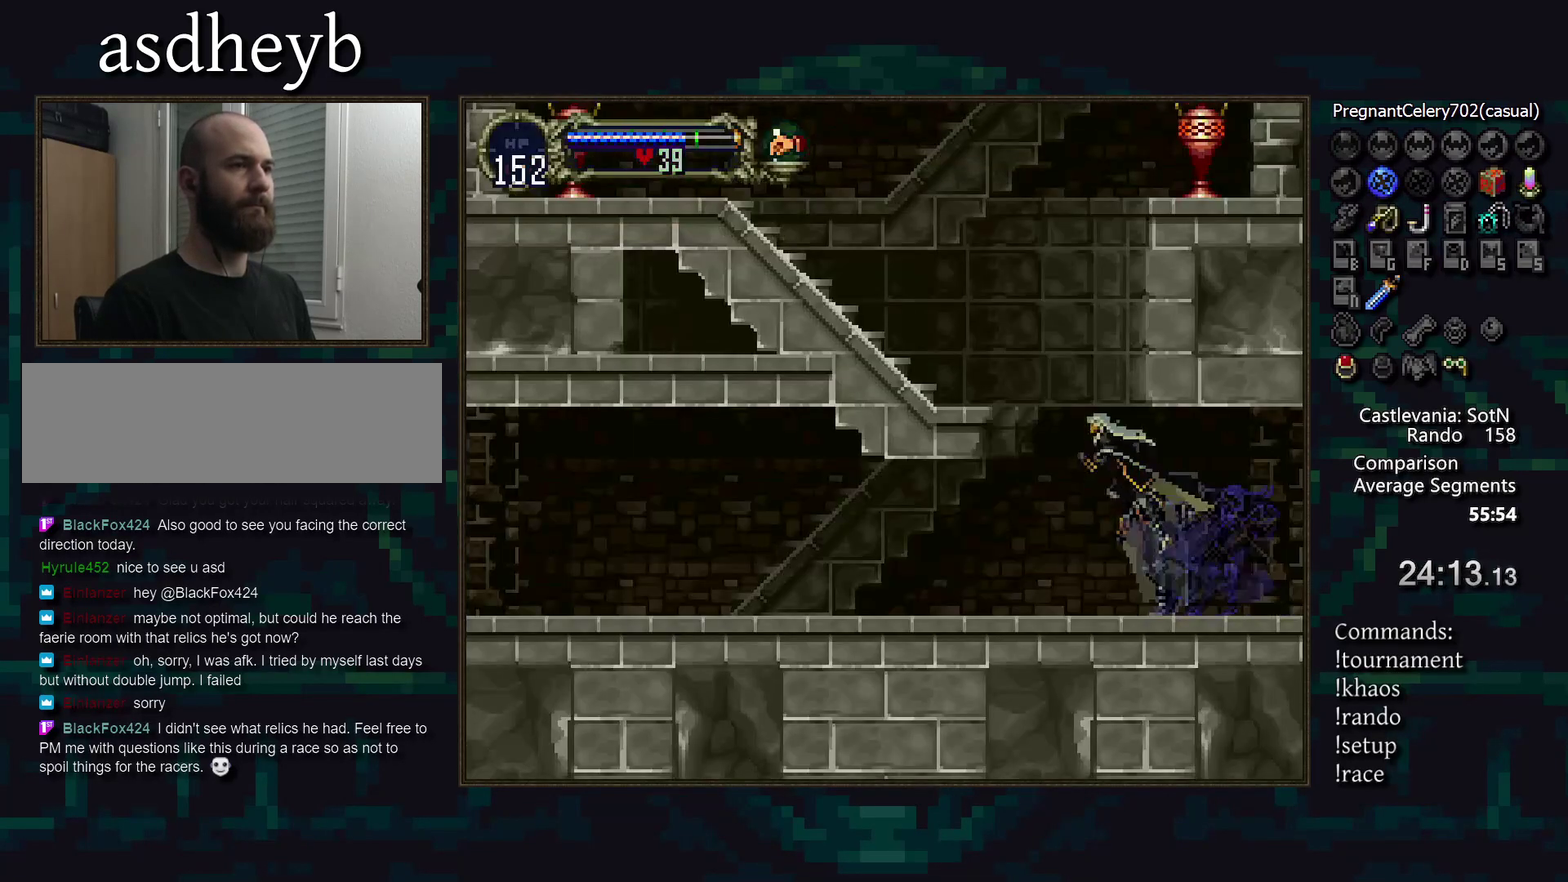
{"buttons": [], "events": []}
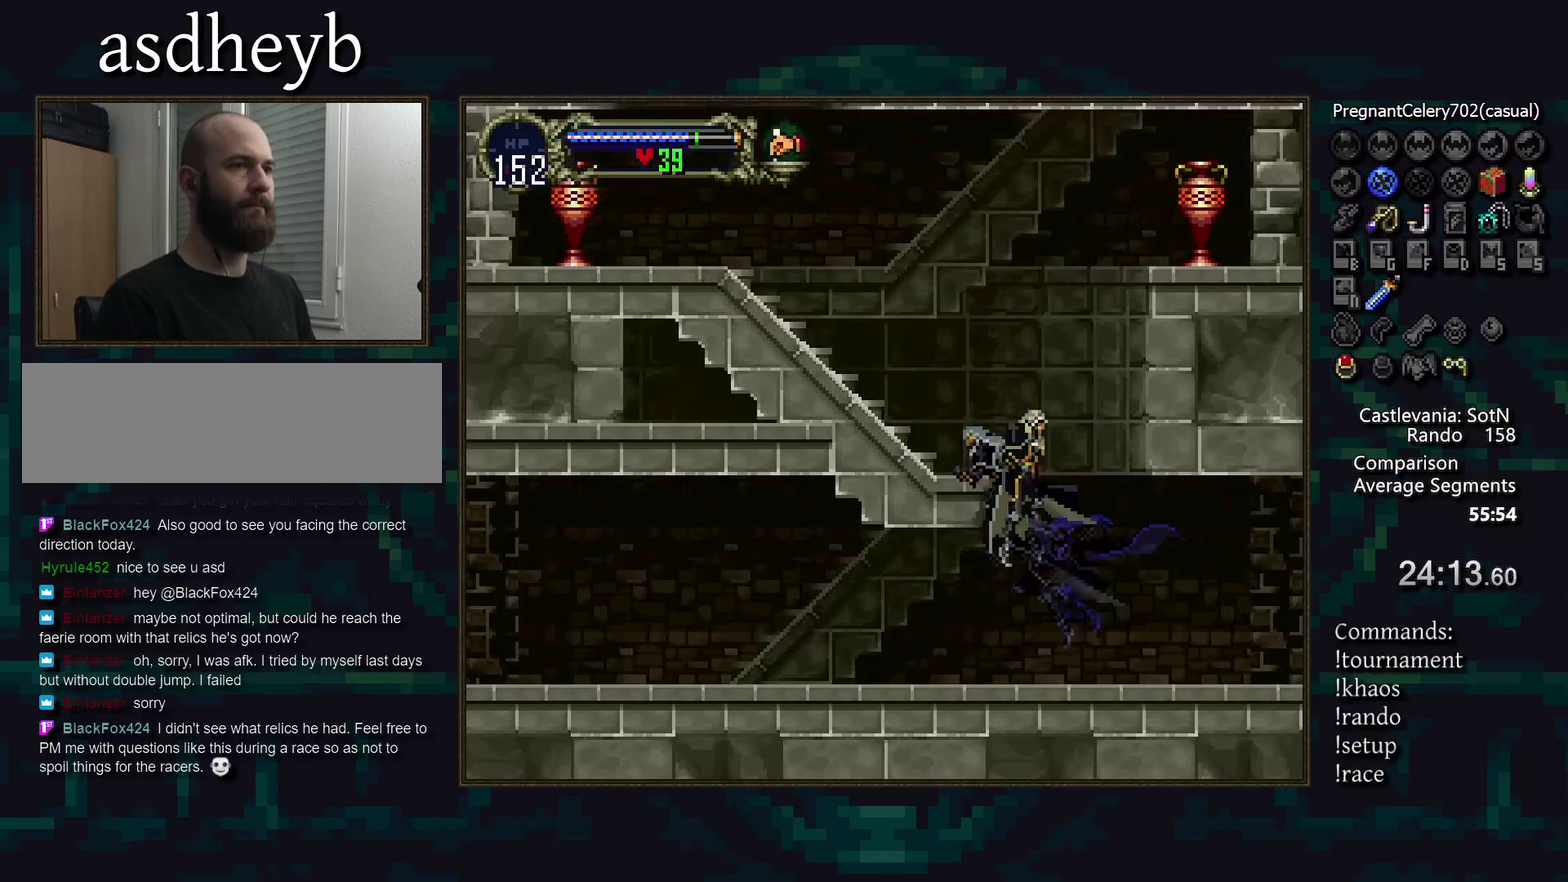
{"buttons": [], "events": []}
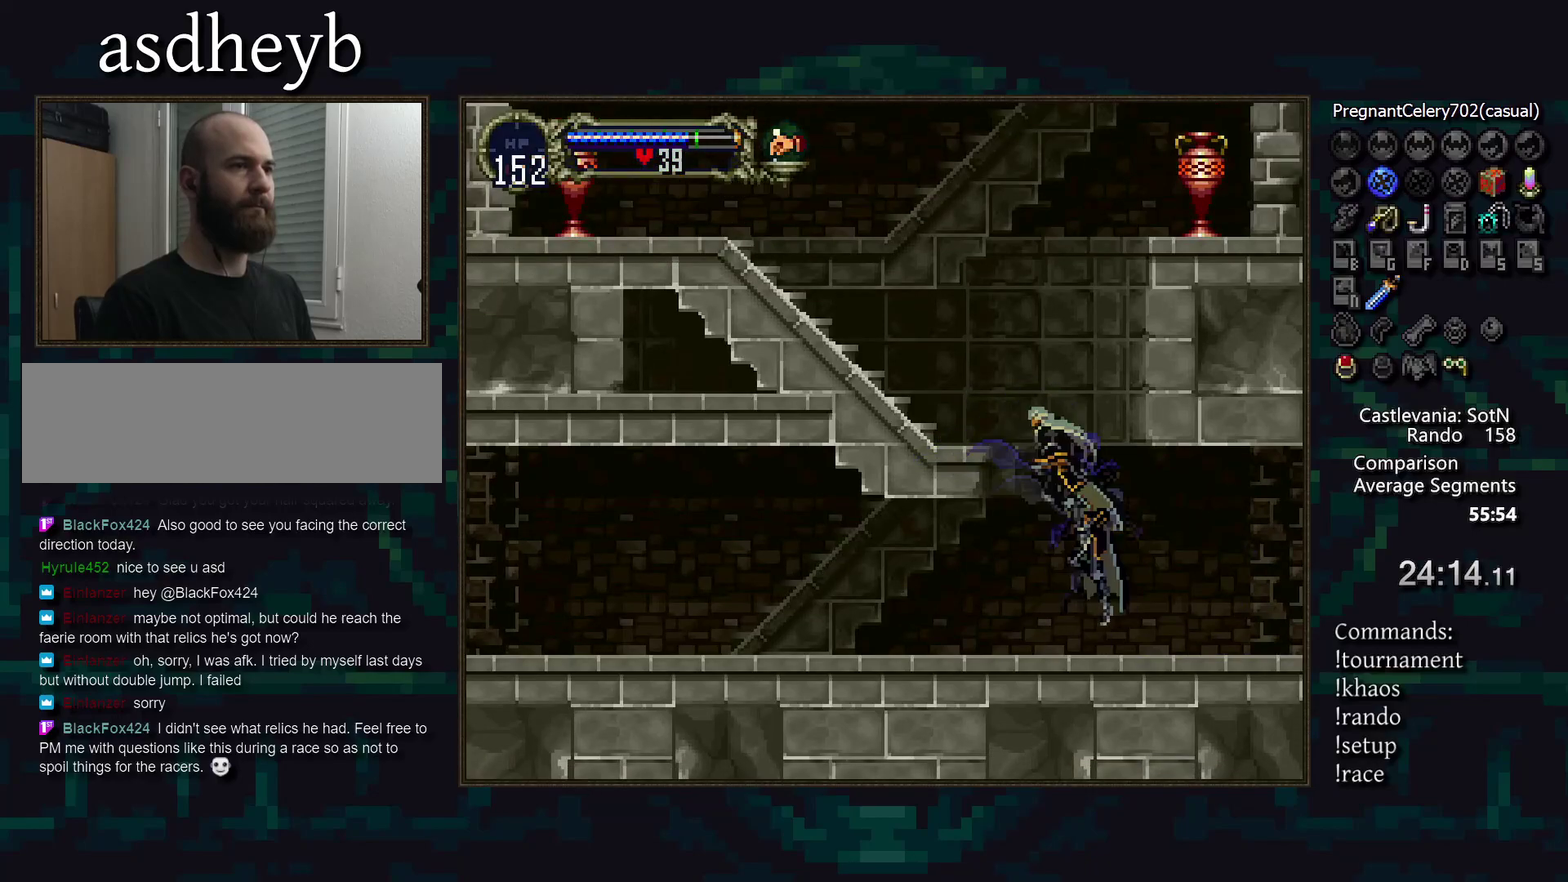
{"buttons": [], "events": [[233, "DPAD_DOWN", "down"], [333, "DPAD_DOWN", "up"]]}
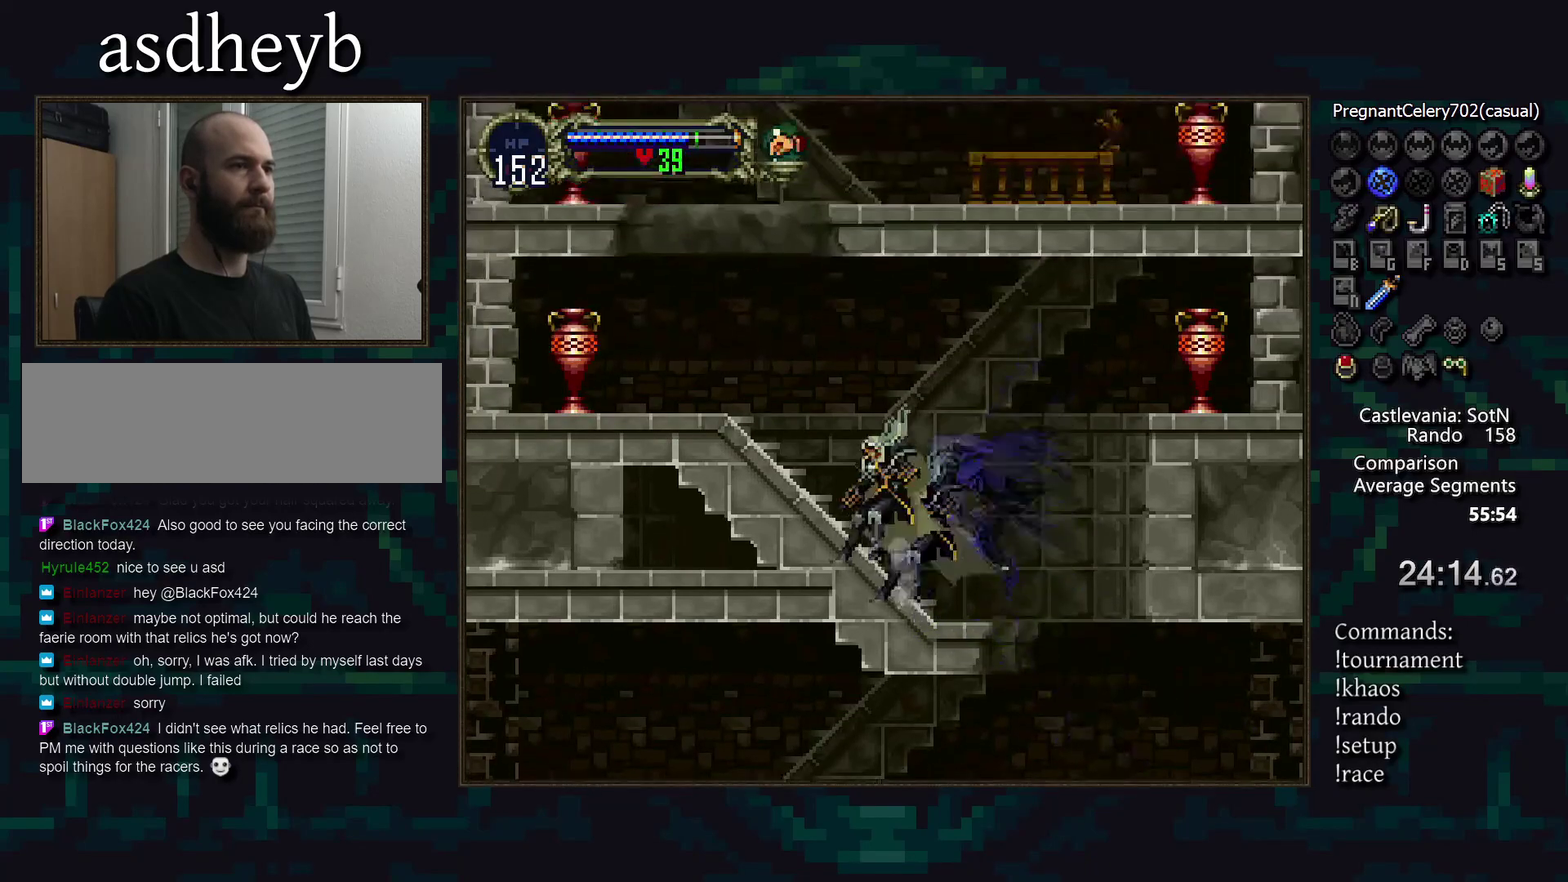
{"buttons": [], "events": []}
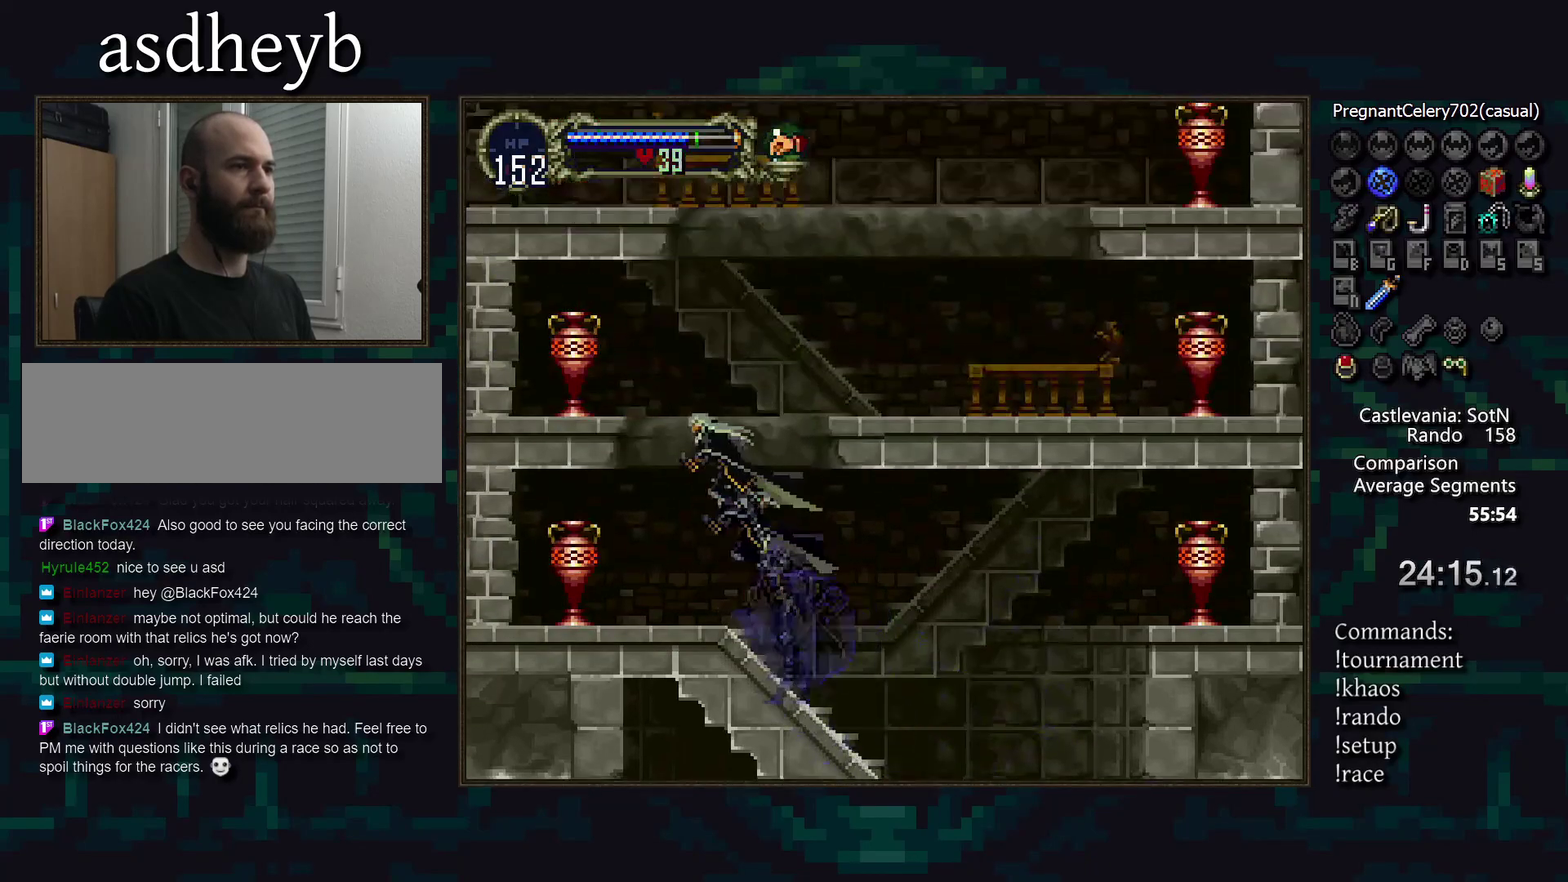
{"buttons": [], "events": []}
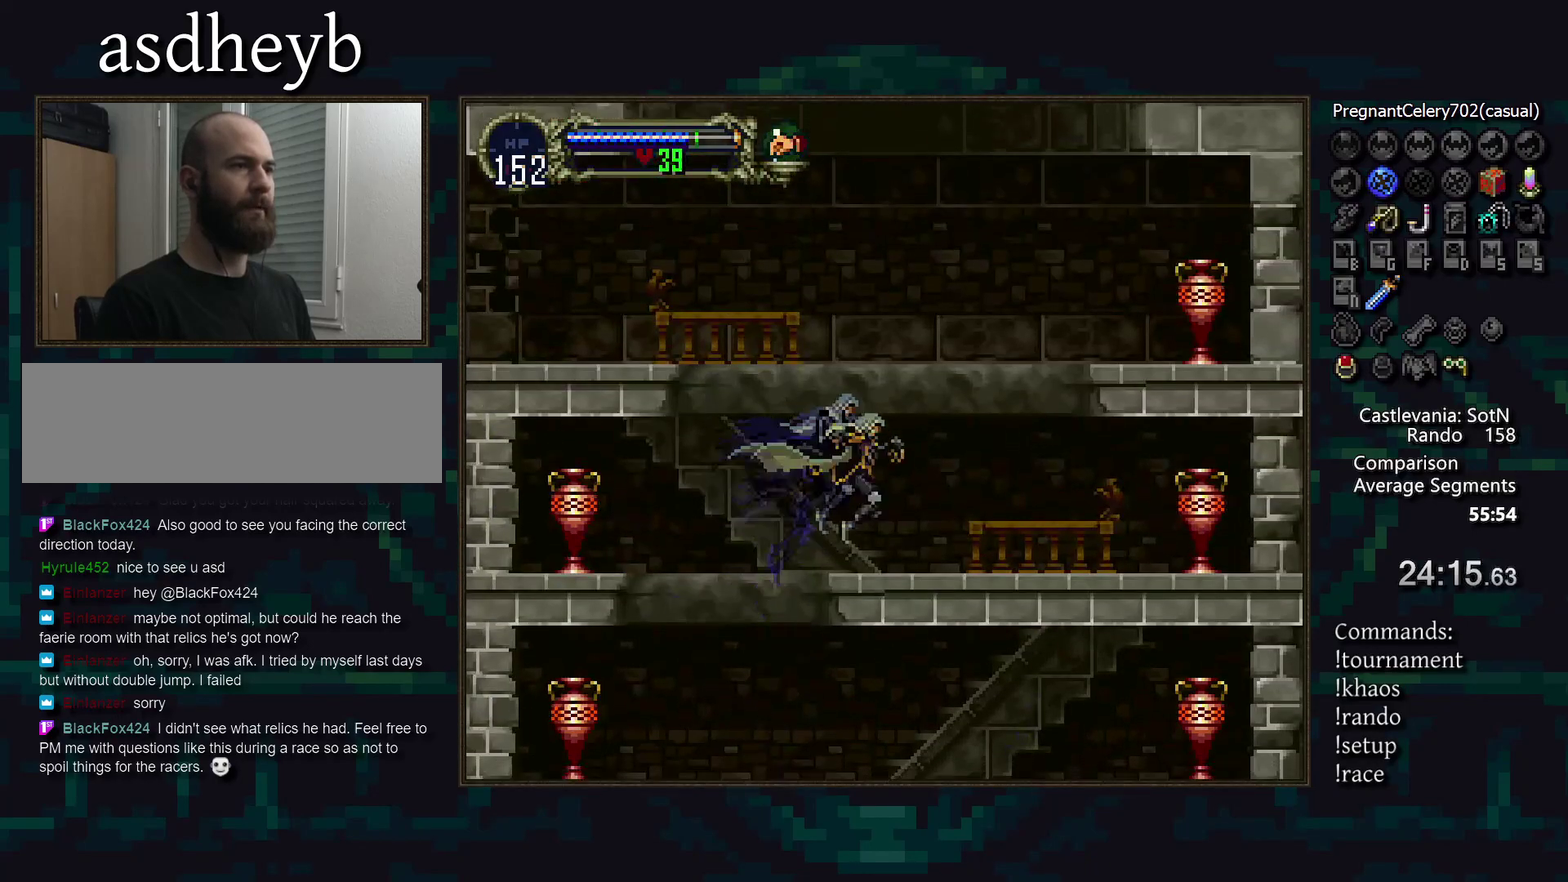
{"buttons": [], "events": []}
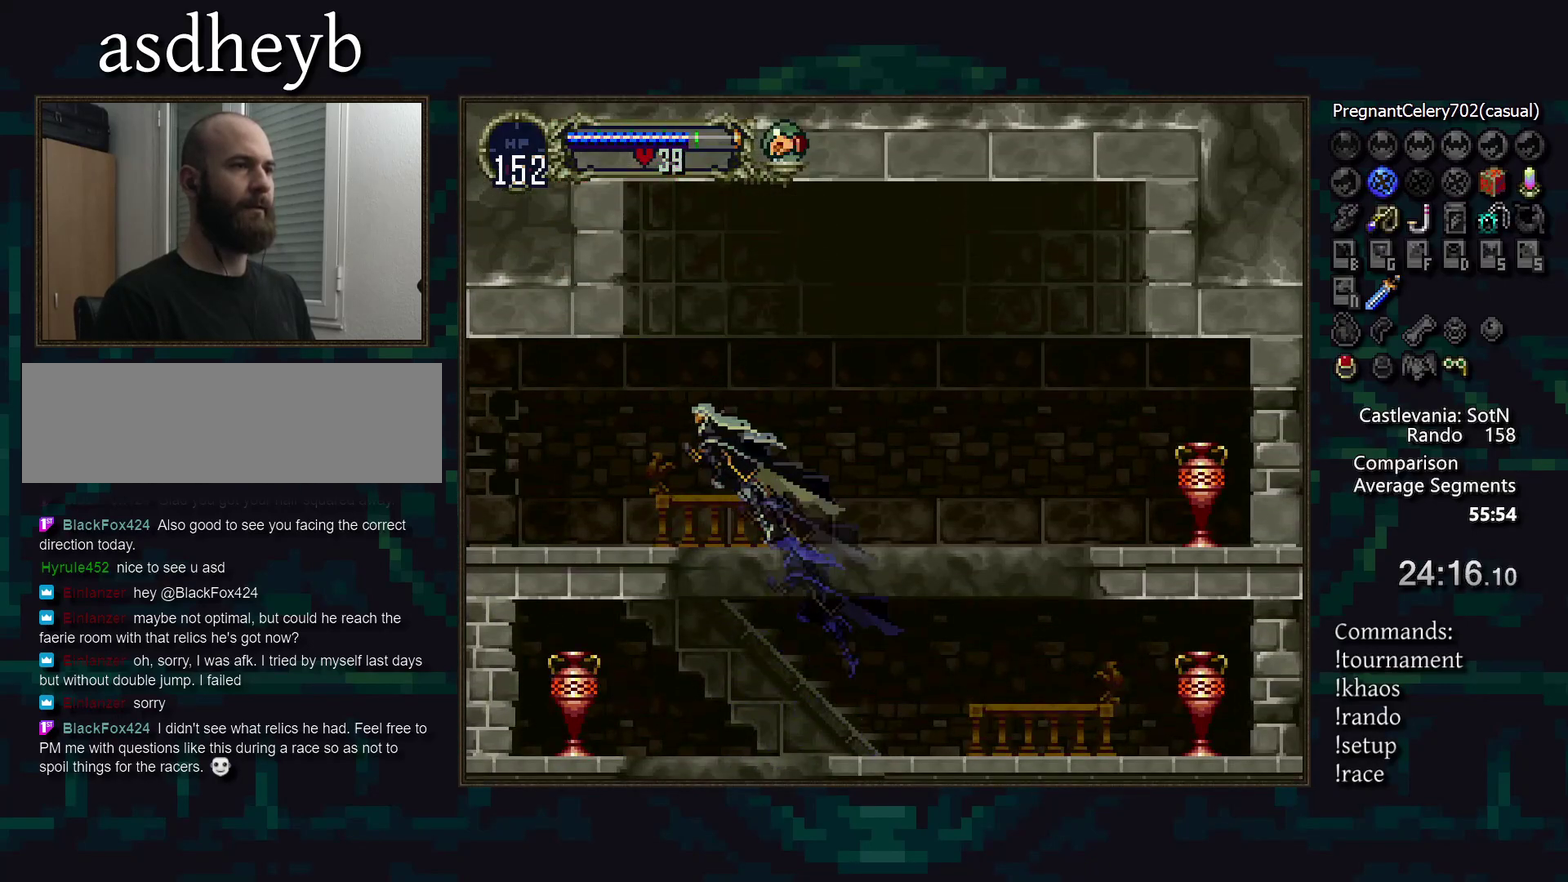
{"buttons": [], "events": [[67, "DPAD_DOWN", "down"], [167, "DPAD_DOWN", "up"]]}
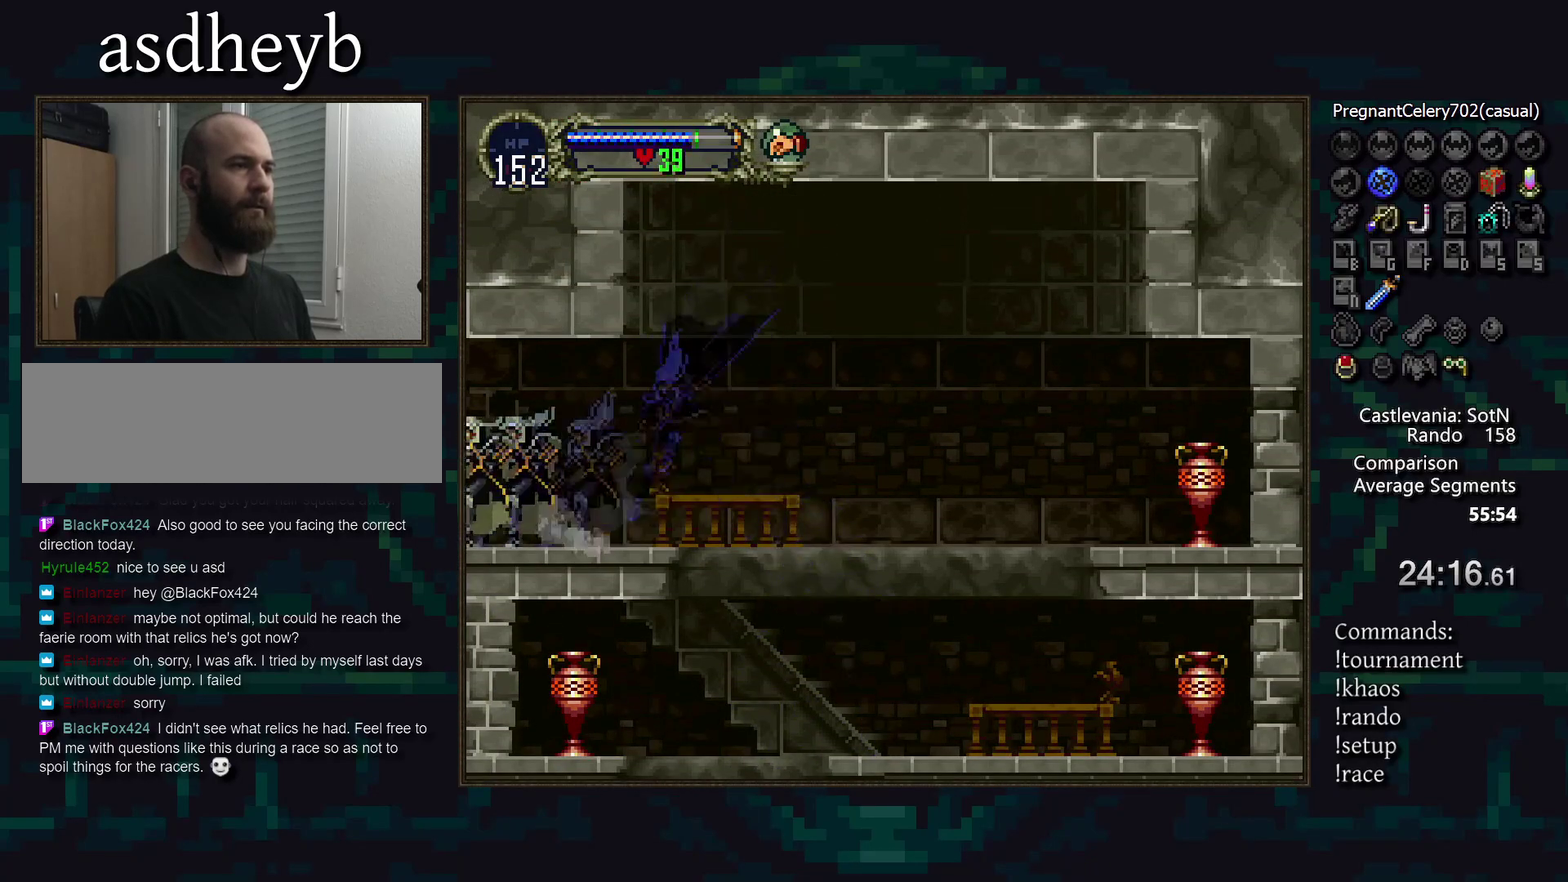
{"buttons": [], "events": []}
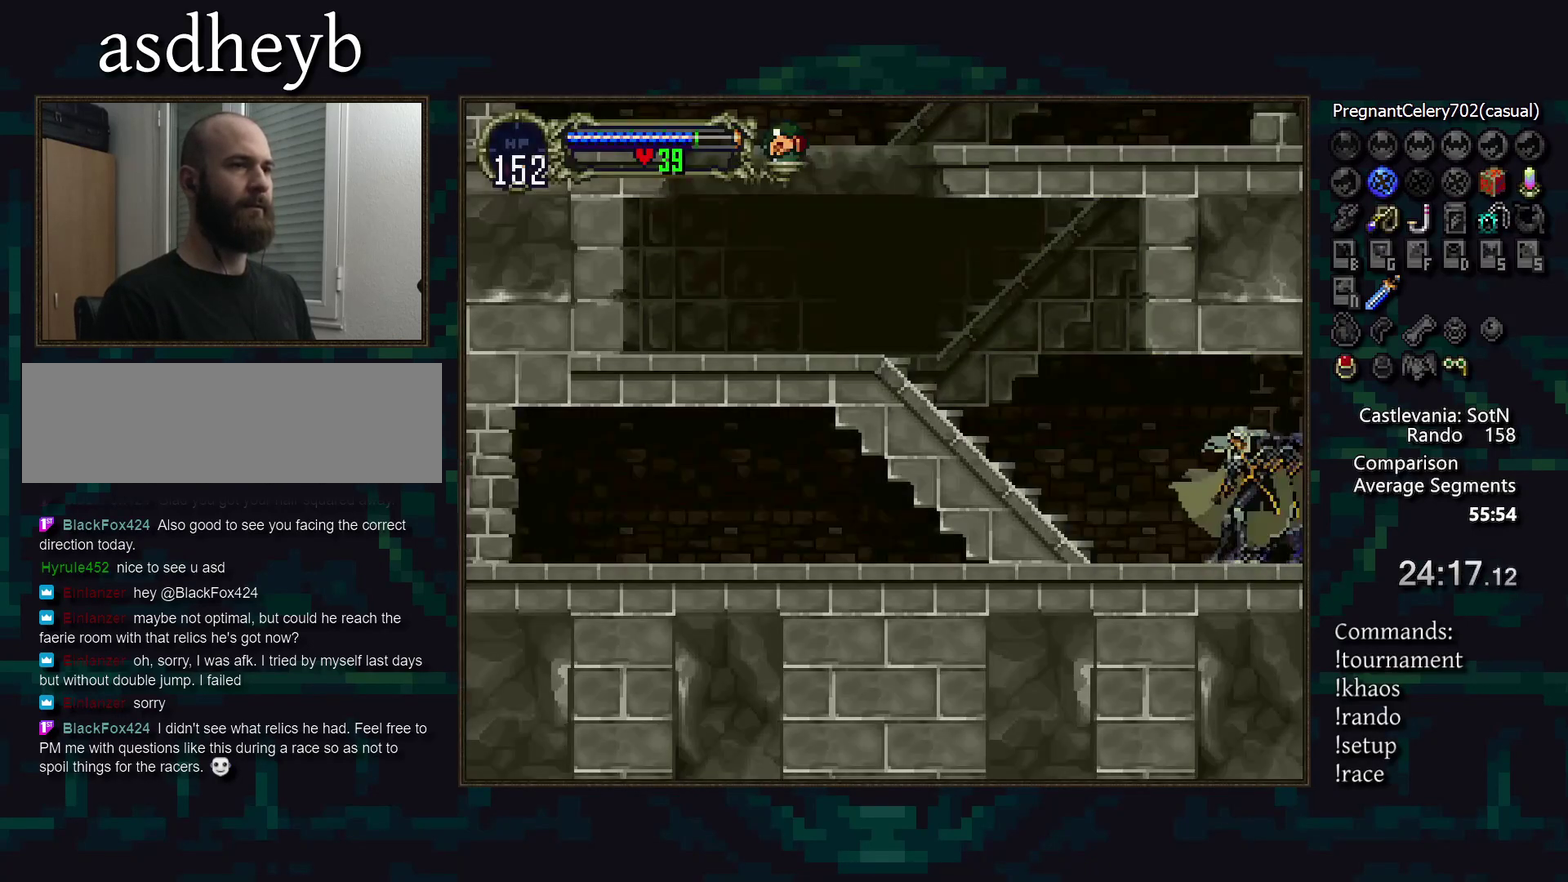
{"buttons": ["TRIANGLE"], "events": [[117, "TRIANGLE", "down"], [217, "TRIANGLE", "up"], [233, "CIRCLE", "down"], [300, "TRIANGLE", "down"], [333, "CIRCLE", "up"], [367, "TRIANGLE", "up"], [400, "CIRCLE", "down"], [450, "TRIANGLE", "down"], [500, "CIRCLE", "up"]]}
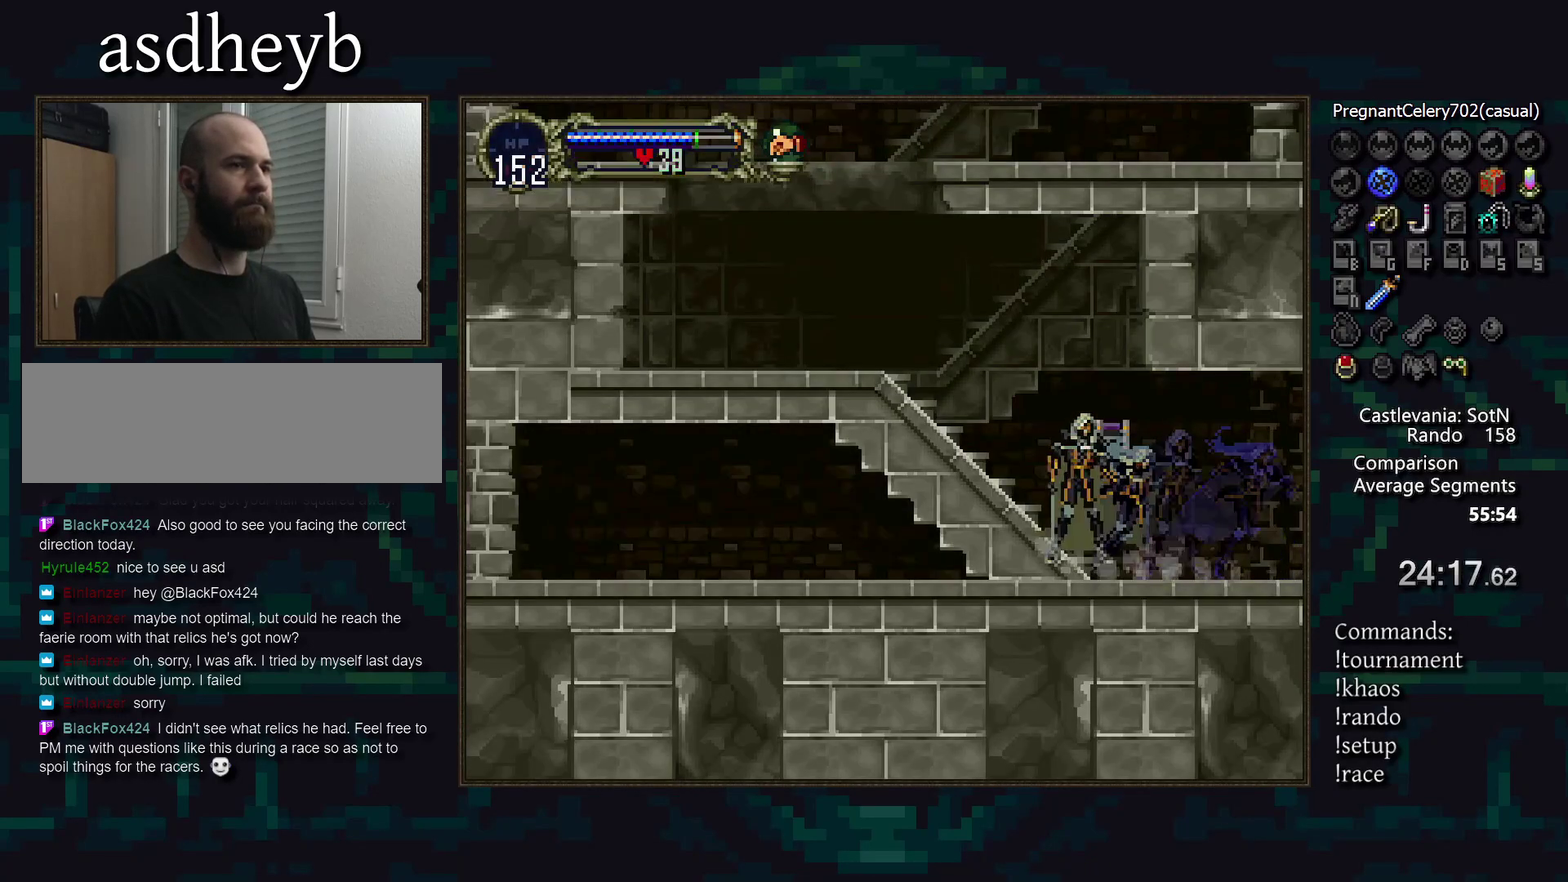
{"buttons": [], "events": [[17, "TRIANGLE", "up"], [83, "CIRCLE", "down"], [100, "TRIANGLE", "down"], [150, "CIRCLE", "up"], [183, "TRIANGLE", "up"], [233, "CIRCLE", "down"], [283, "TRIANGLE", "down"], [333, "CIRCLE", "up"], [350, "TRIANGLE", "up"]]}
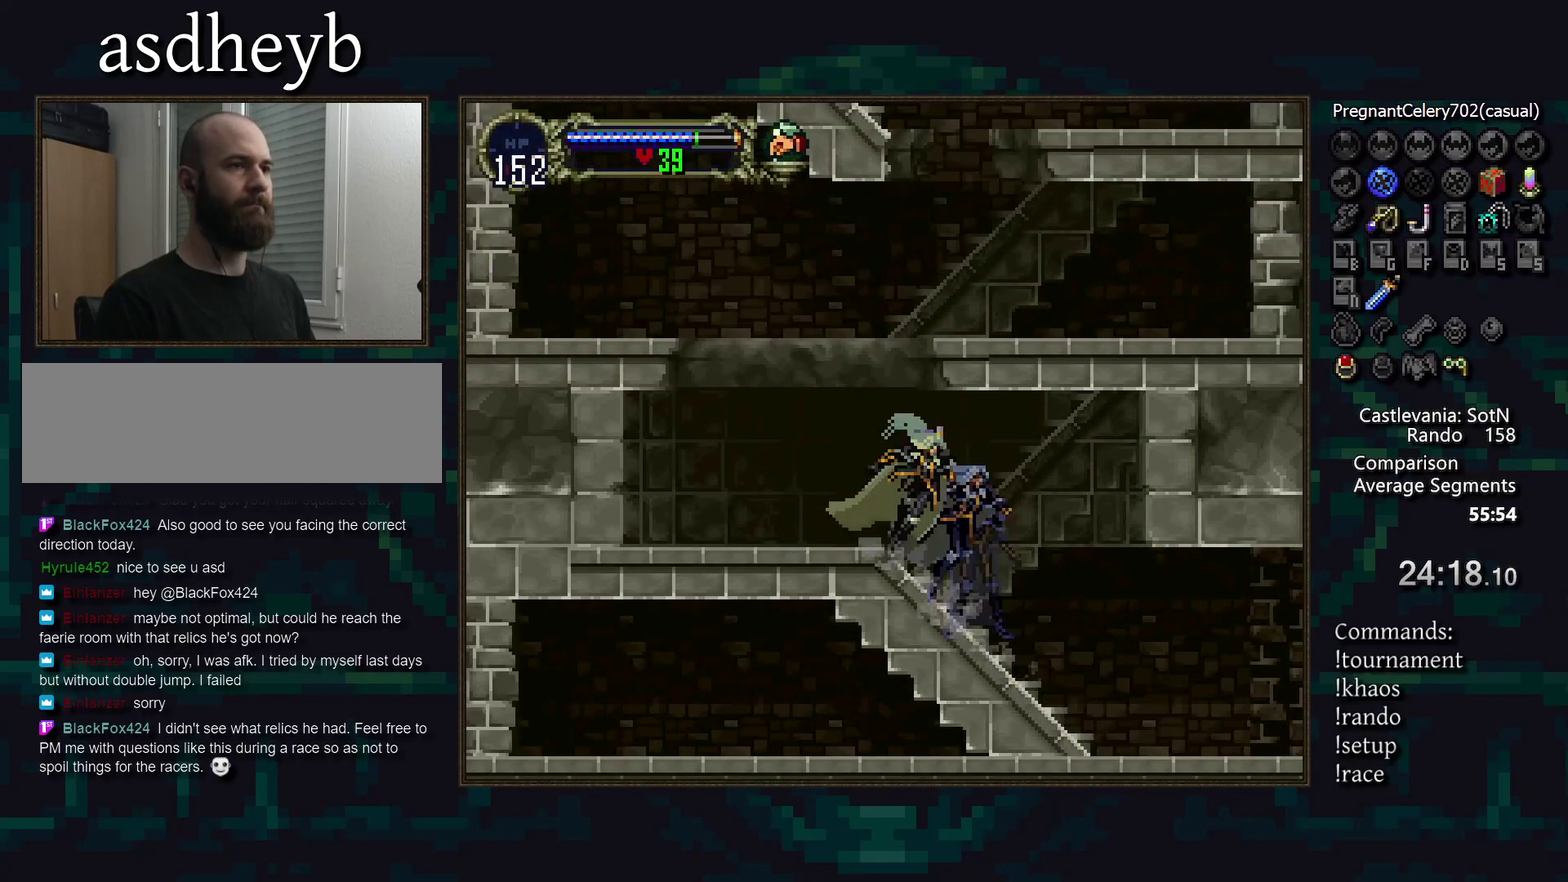
{"buttons": [], "events": []}
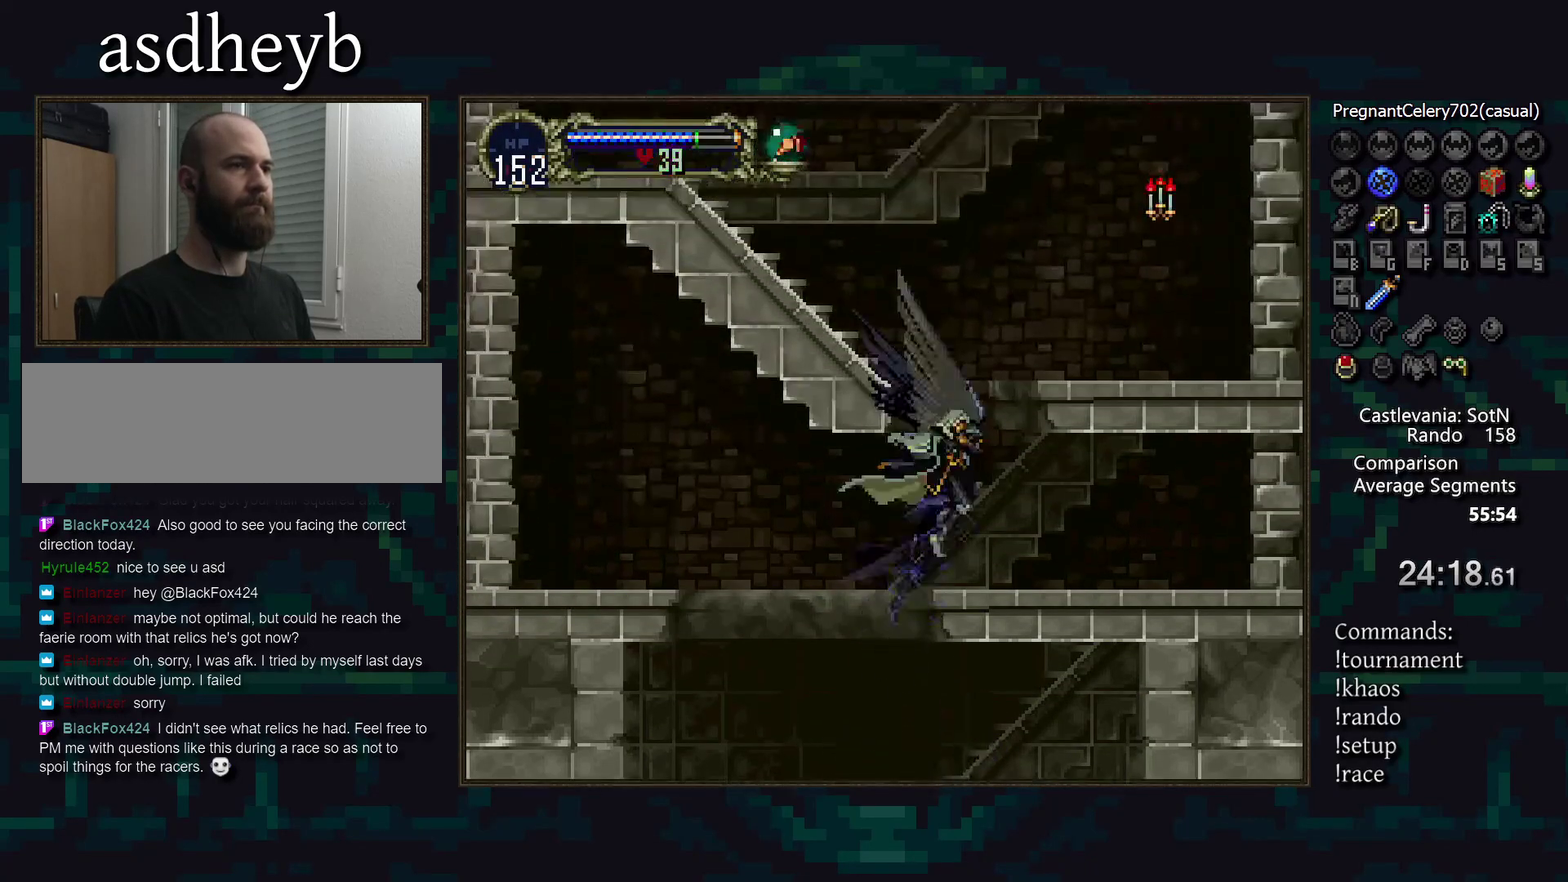
{"buttons": [], "events": []}
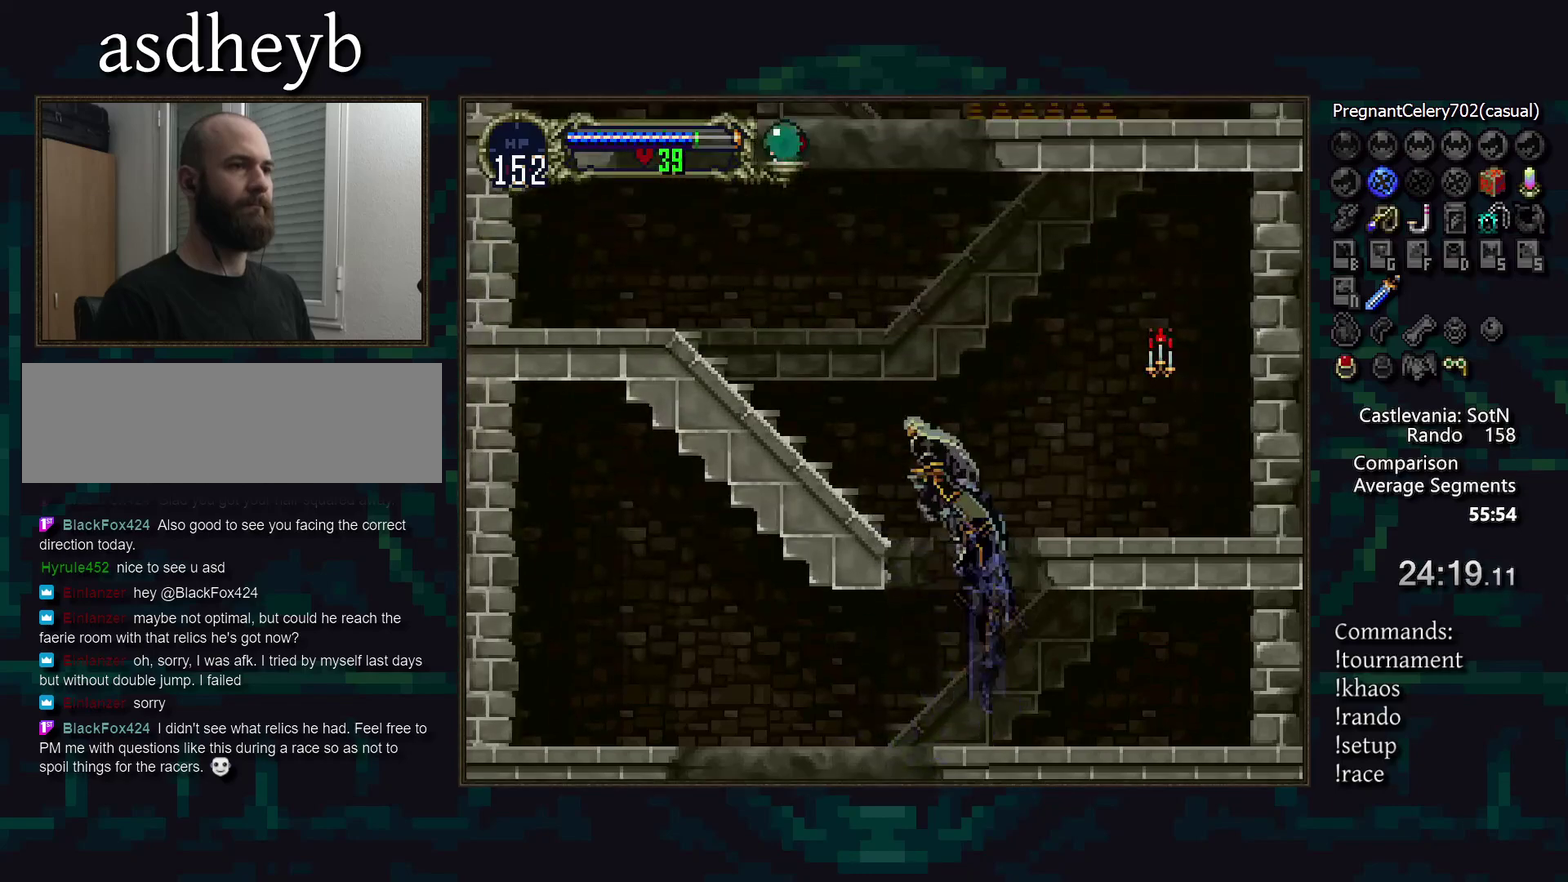
{"buttons": [], "events": [[117, "DPAD_DOWN", "down"], [217, "DPAD_DOWN", "up"]]}
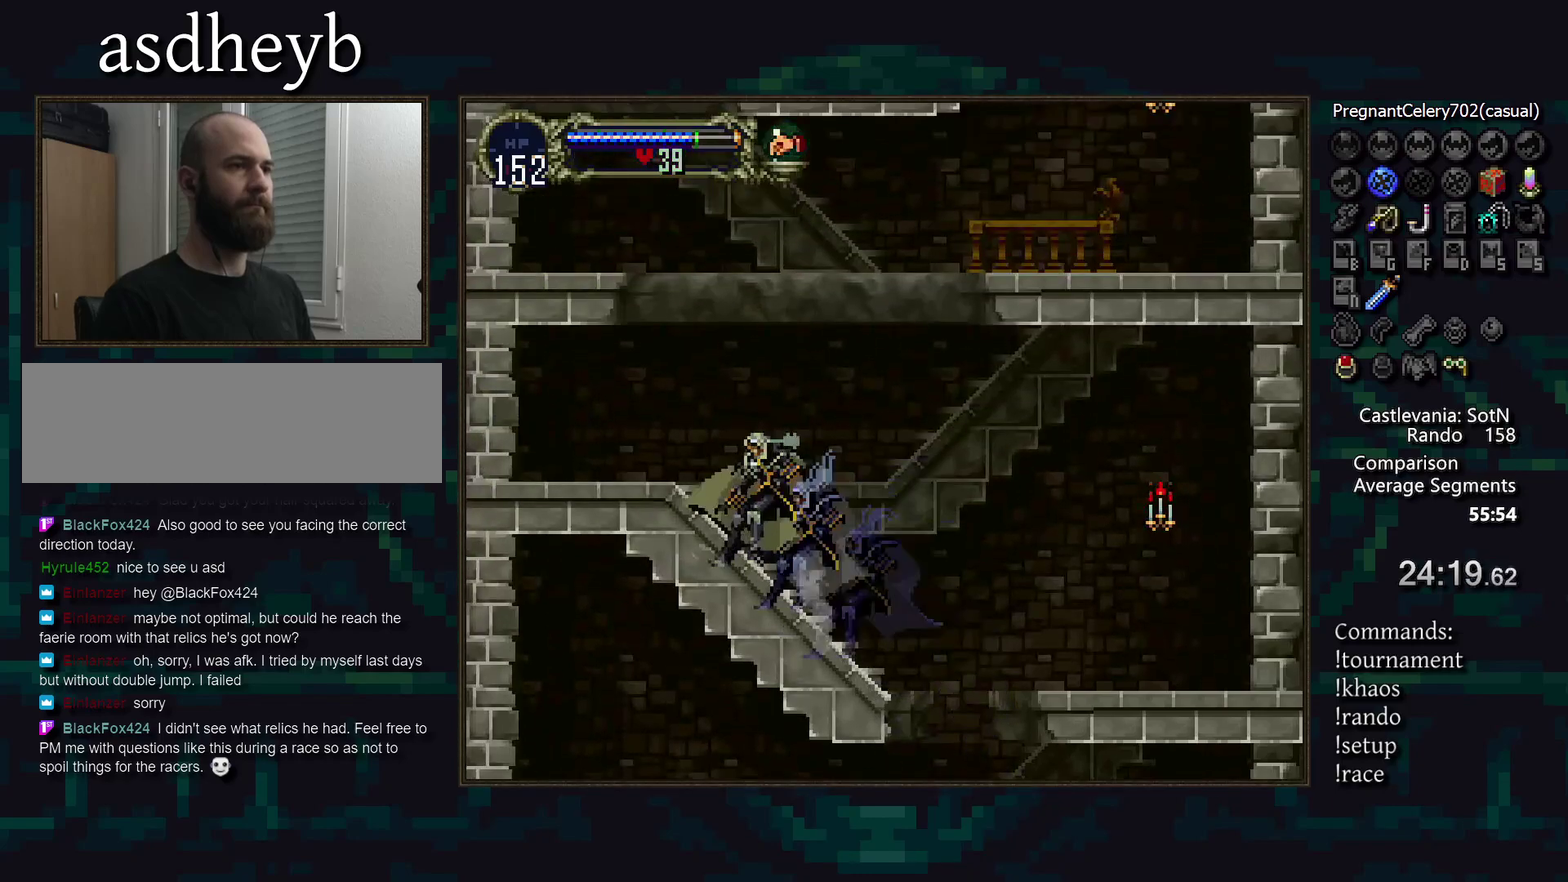
{"buttons": [], "events": []}
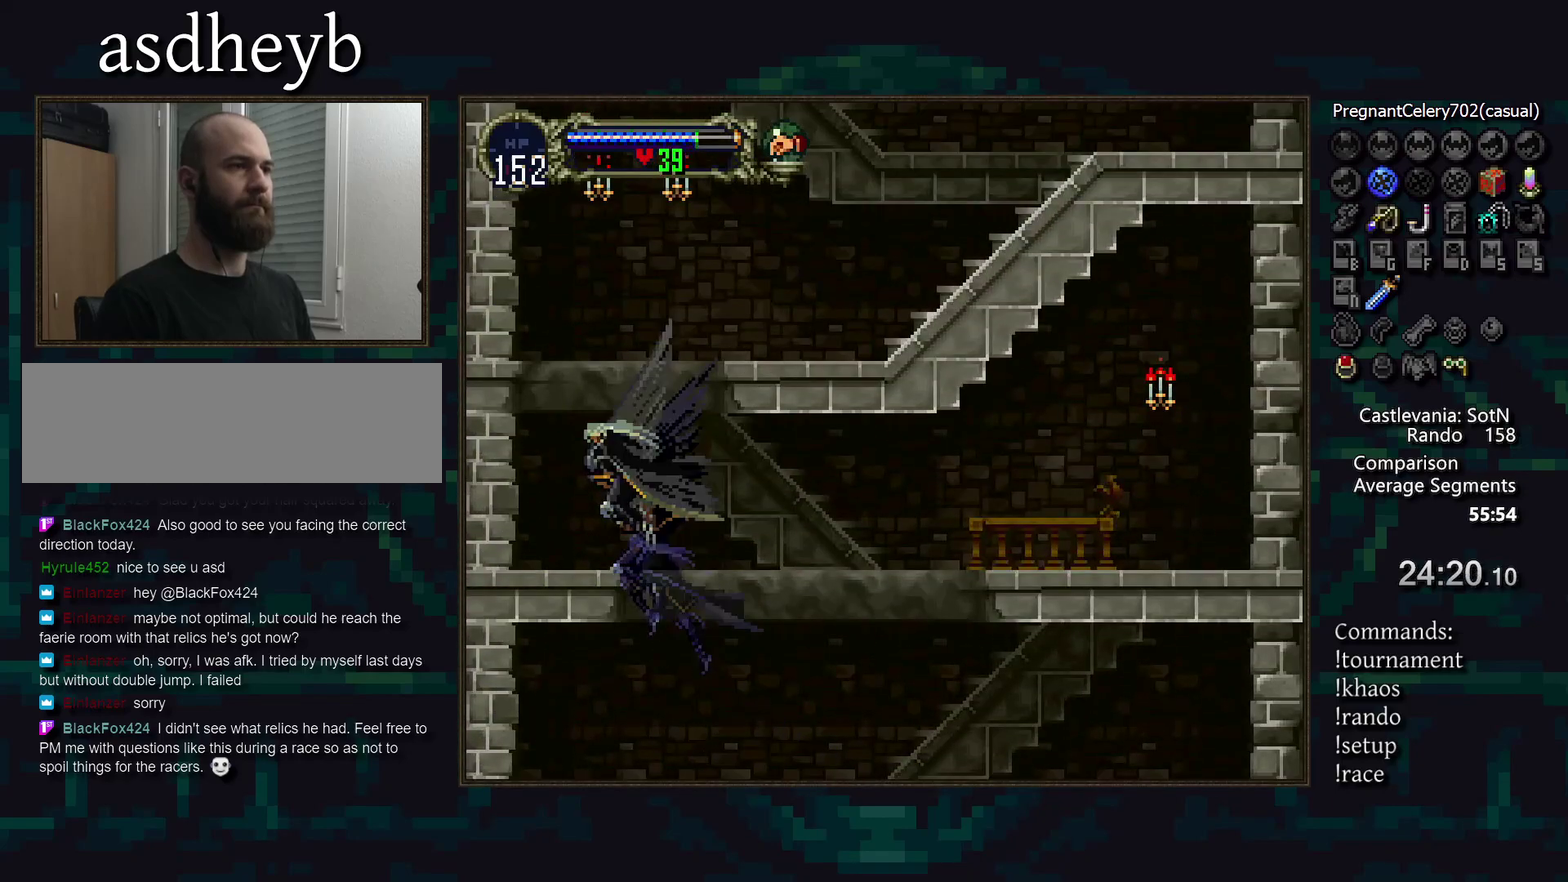
{"buttons": [], "events": []}
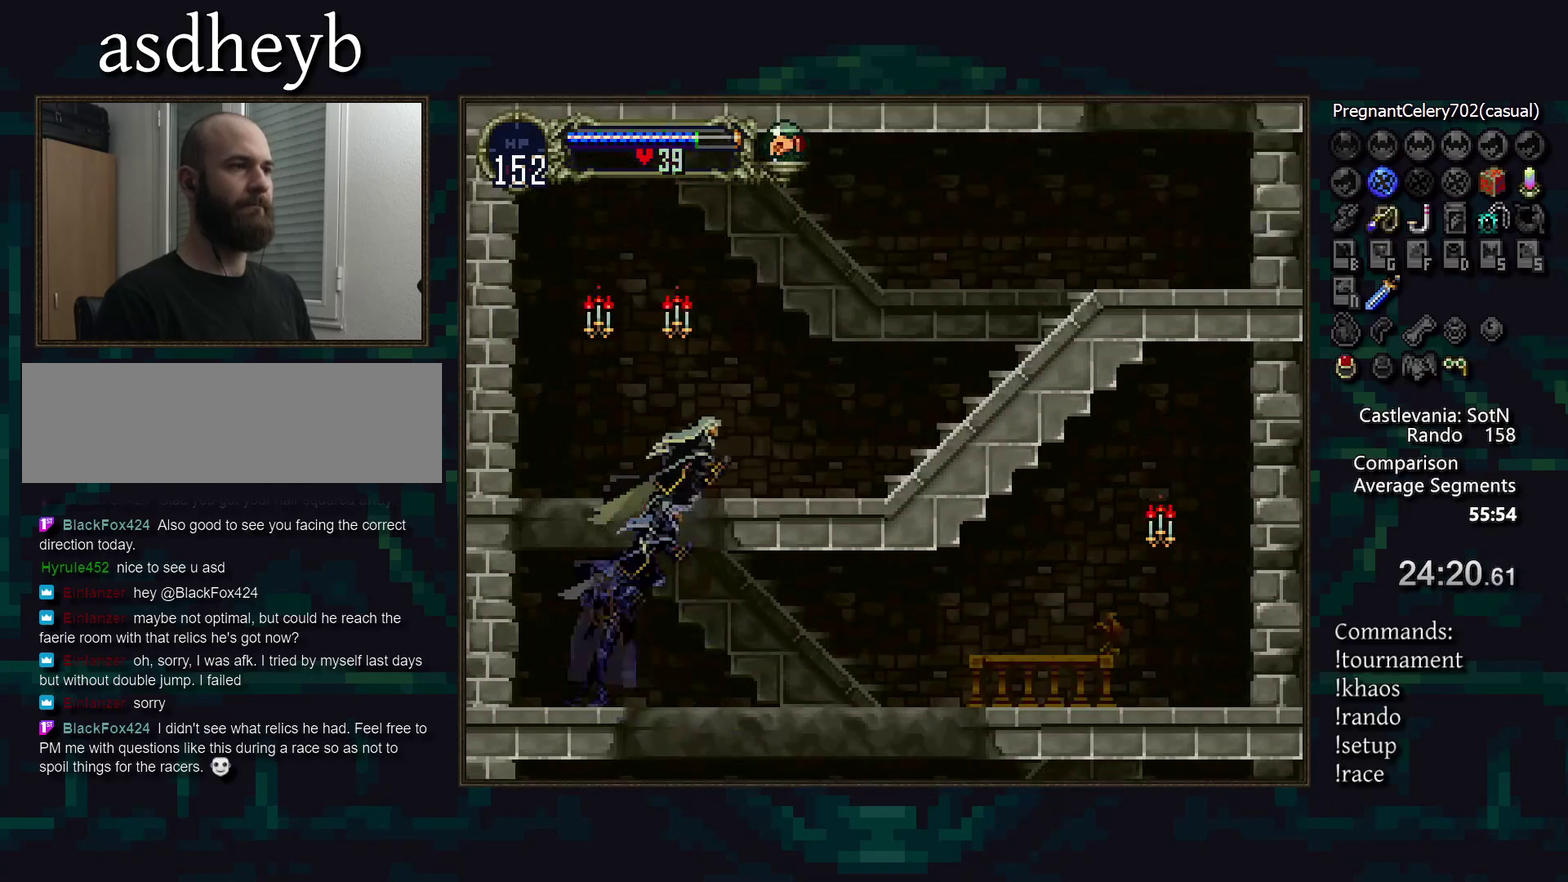
{"buttons": [], "events": [[150, "DPAD_DOWN", "down"], [267, "DPAD_DOWN", "up"], [433, "TRIANGLE", "down"], [500, "TRIANGLE", "up"]]}
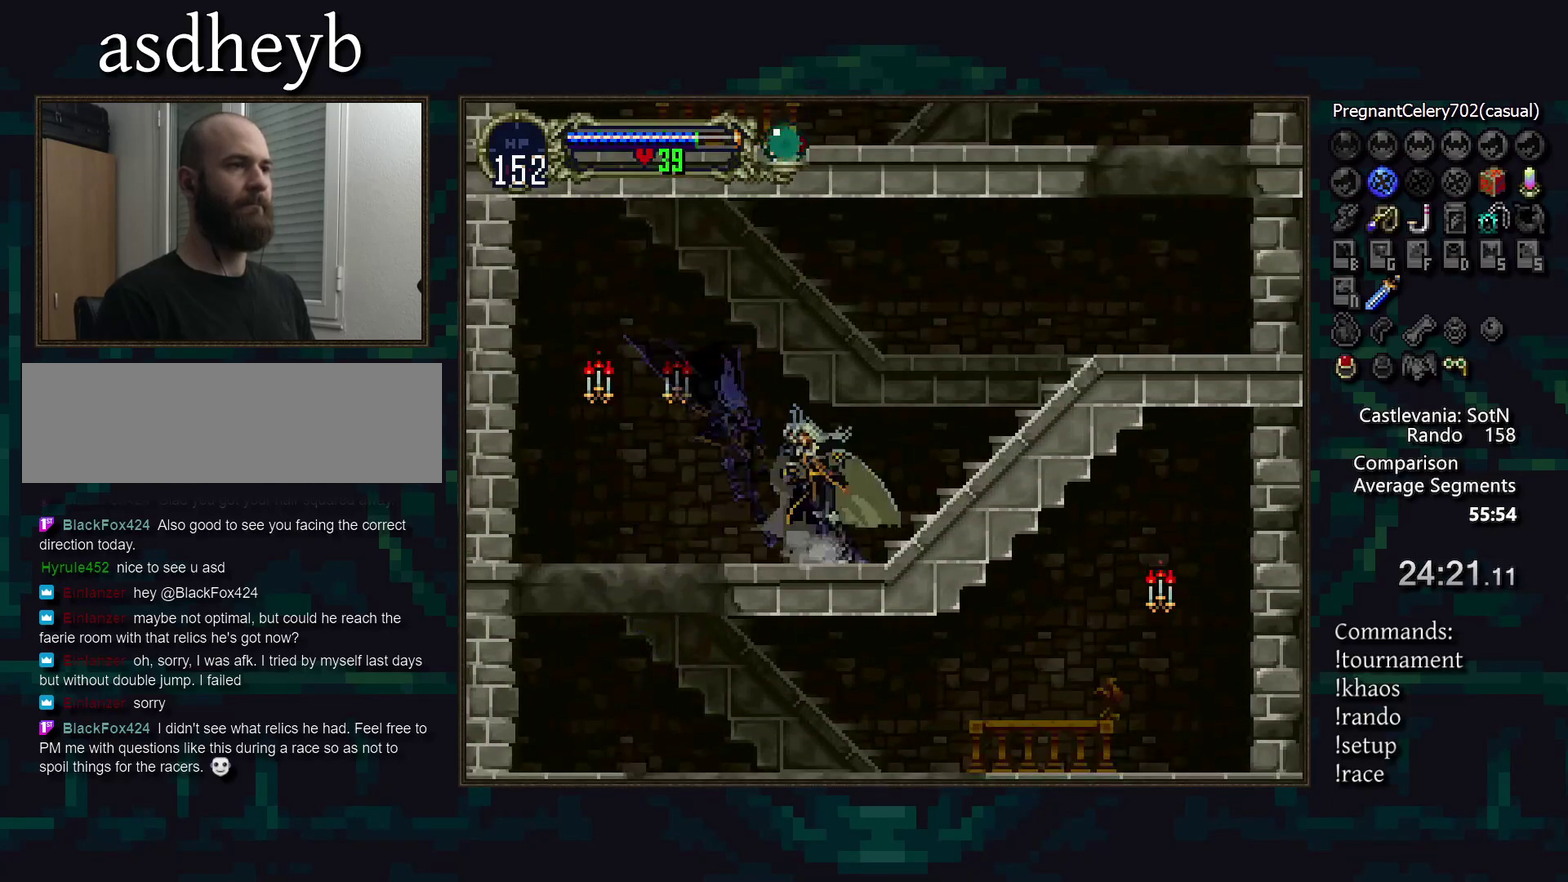
{"buttons": ["CIRCLE"], "events": [[50, "CIRCLE", "down"], [133, "CIRCLE", "up"], [200, "CIRCLE", "down"], [233, "TRIANGLE", "down"], [283, "CIRCLE", "up"], [283, "TRIANGLE", "up"], [350, "CIRCLE", "down"], [367, "TRIANGLE", "down"], [433, "CIRCLE", "up"], [433, "TRIANGLE", "up"], [500, "CIRCLE", "down"]]}
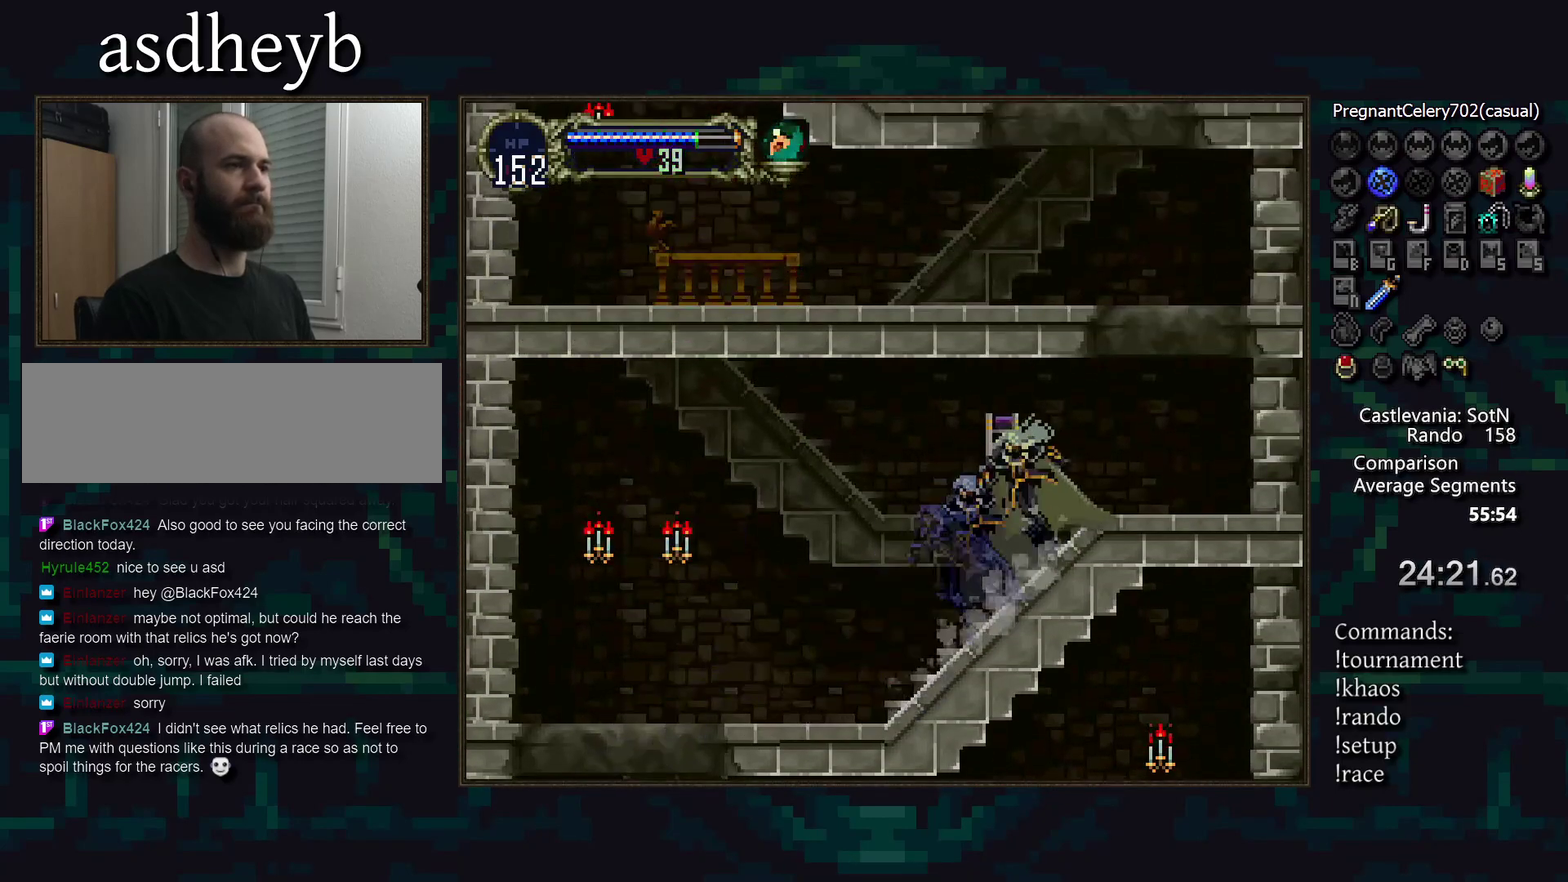
{"buttons": [], "events": [[33, "TRIANGLE", "down"], [100, "CIRCLE", "up"], [100, "TRIANGLE", "up"]]}
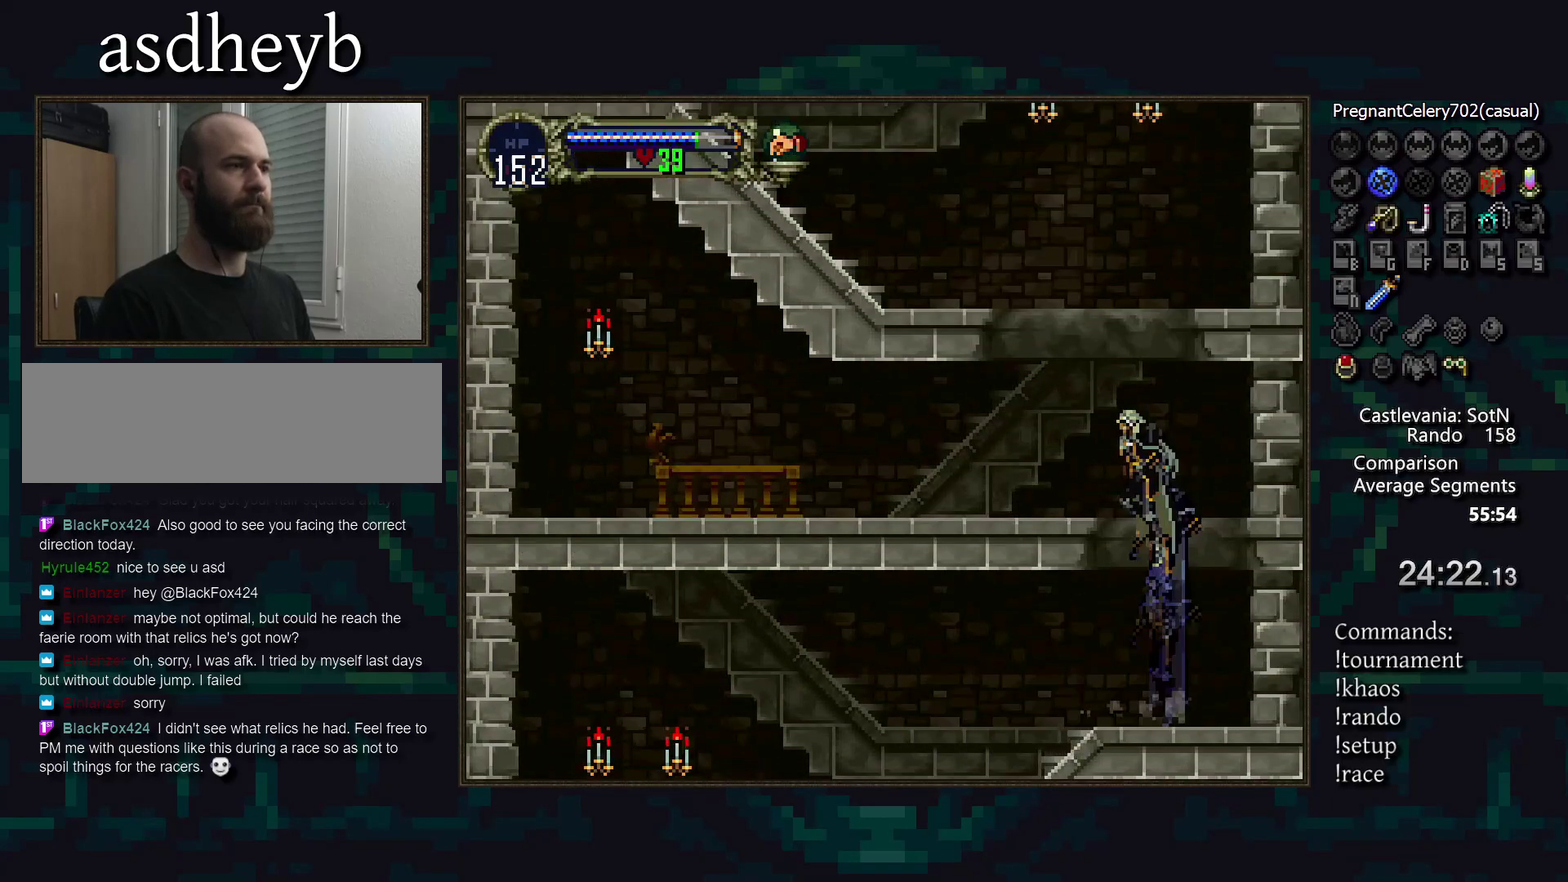
{"buttons": [], "events": []}